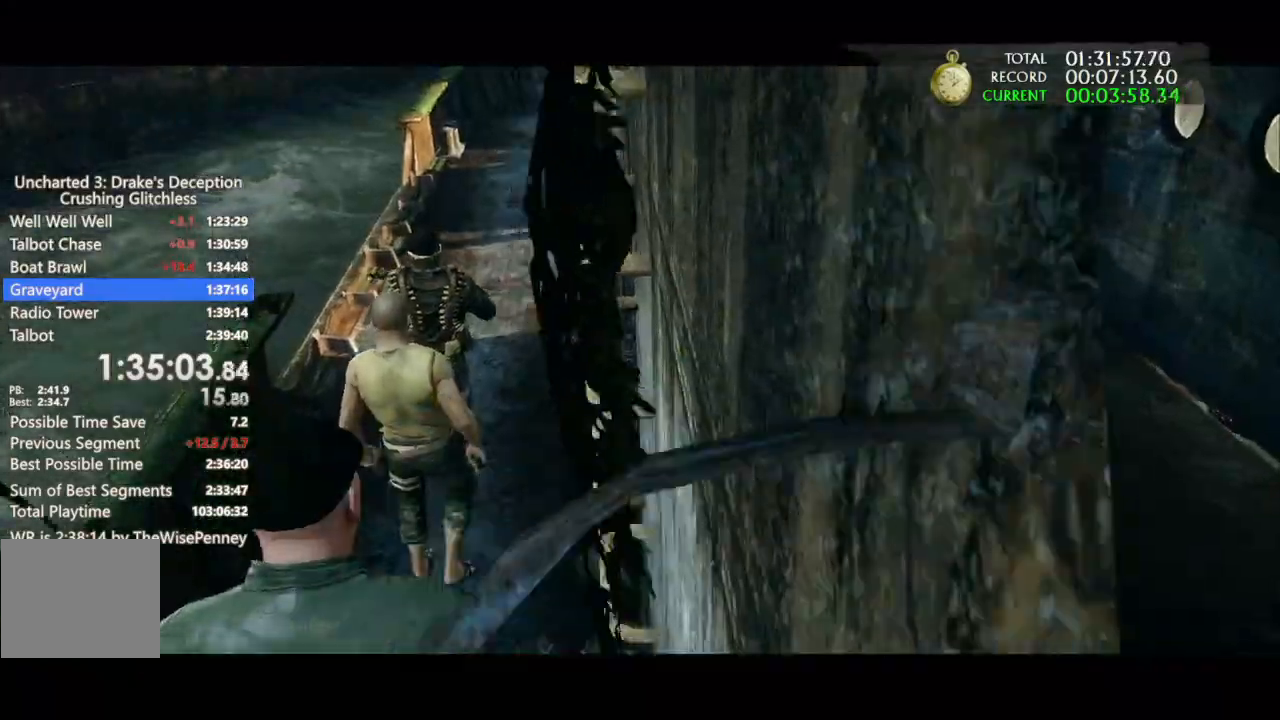
Gameplay with a controller (PlayStation layout); each line is a JSON object with the inputs held at the frame after it (dt_ms = milliseconds from this image to that frame). "events" lists button and stick changes between this image and that frame as [ms after this image, input, new state], when the widget could be followed in between. Not read: L2.
{"dt_ms": 500, "buttons": ["DPAD_UP"], "left_stick": "center", "right_stick": "center", "events": [[433, "left_stick", "center"]]}
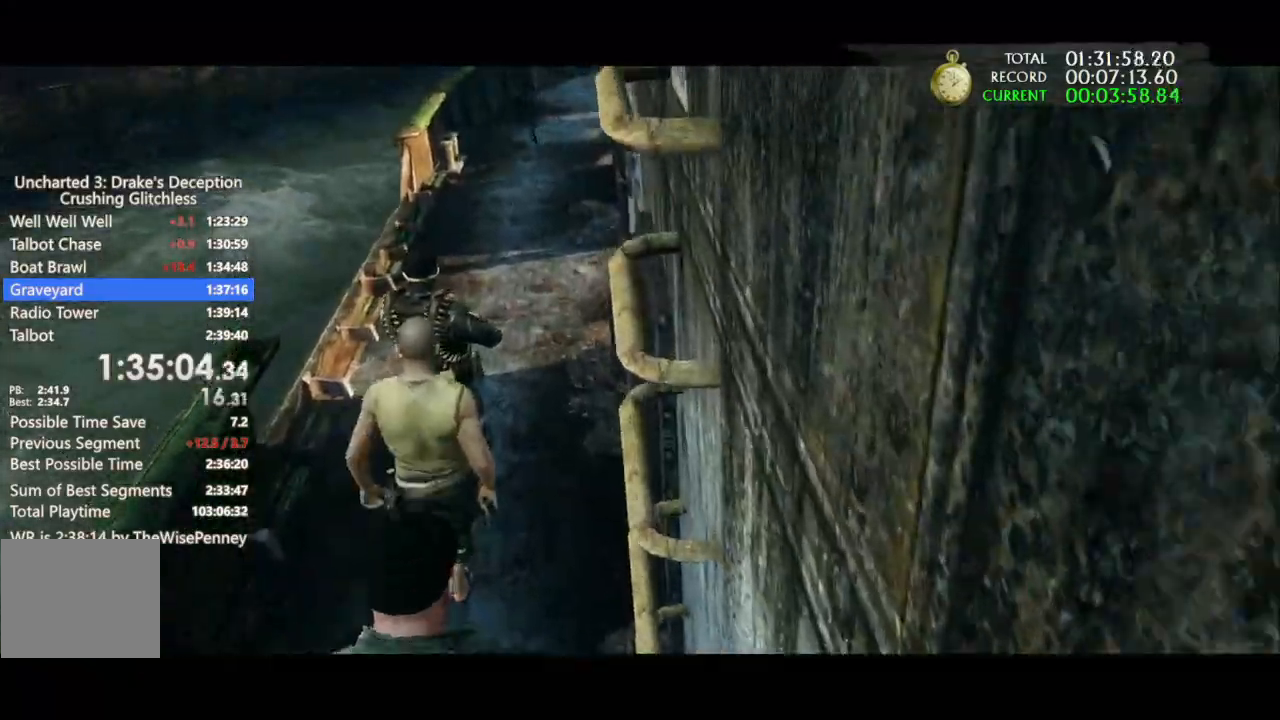
{"dt_ms": 500, "buttons": ["DPAD_UP"], "left_stick": "up", "right_stick": "right", "events": [[167, "left_stick", "up"], [400, "right_stick", "right"]]}
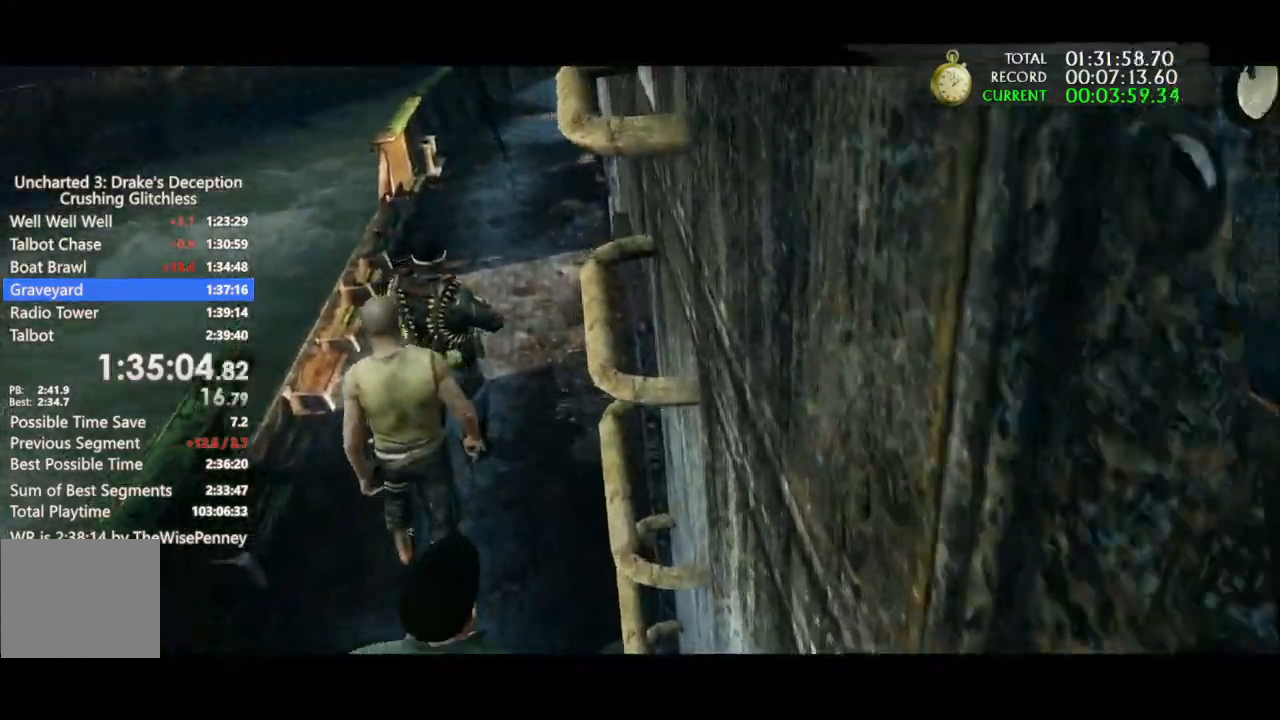
{"dt_ms": 1000, "buttons": ["DPAD_UP"], "left_stick": "up", "right_stick": "center", "events": [[533, "left_stick", "center"], [633, "right_stick", "center"], [700, "left_stick", "up"]]}
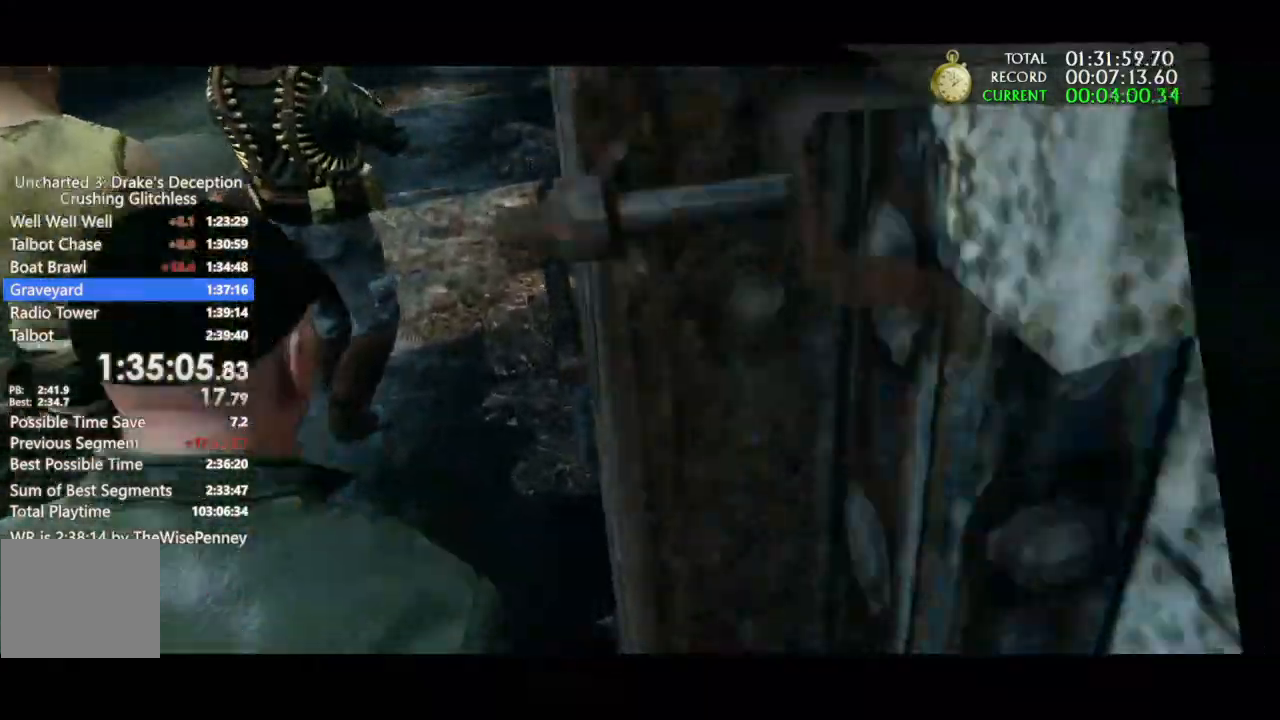
{"dt_ms": 500, "buttons": ["DPAD_UP"], "left_stick": "up", "right_stick": "center", "events": [[67, "left_stick", "center"], [233, "left_stick", "up"]]}
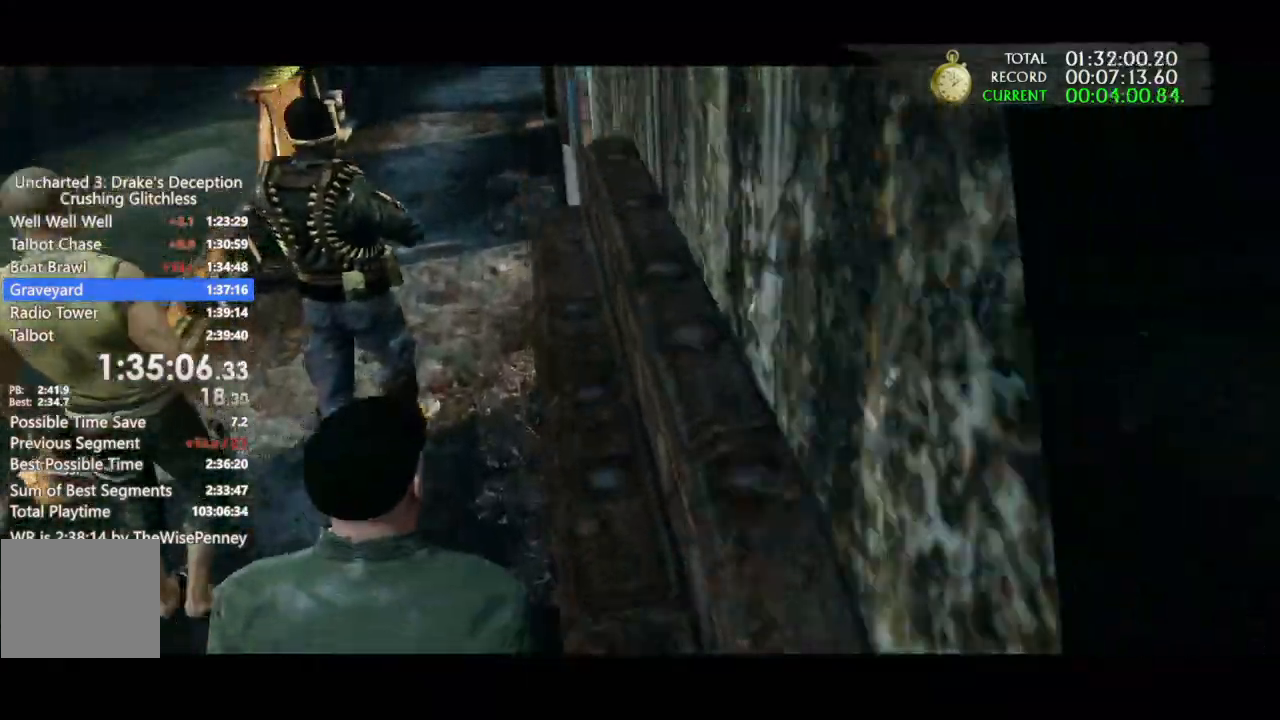
{"dt_ms": 1000, "buttons": ["SQUARE"], "left_stick": "down-left", "right_stick": "center"}
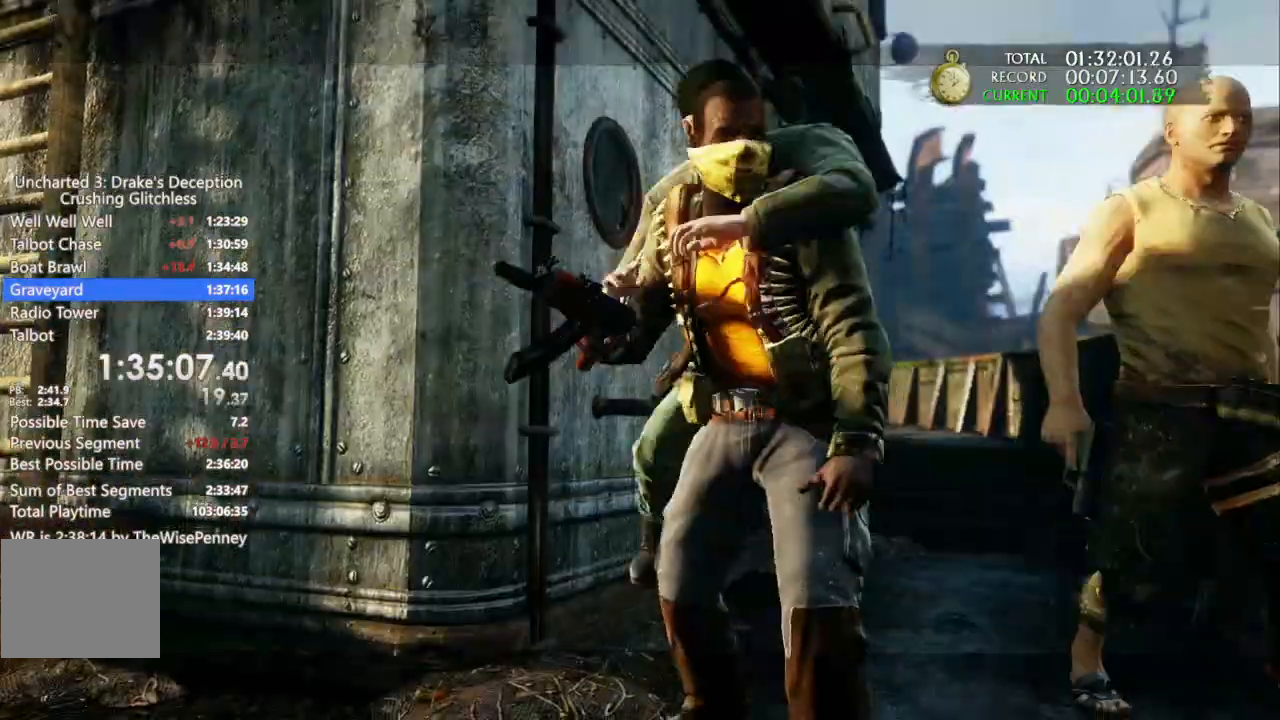
{"dt_ms": 1000, "buttons": [], "left_stick": "down", "right_stick": "center"}
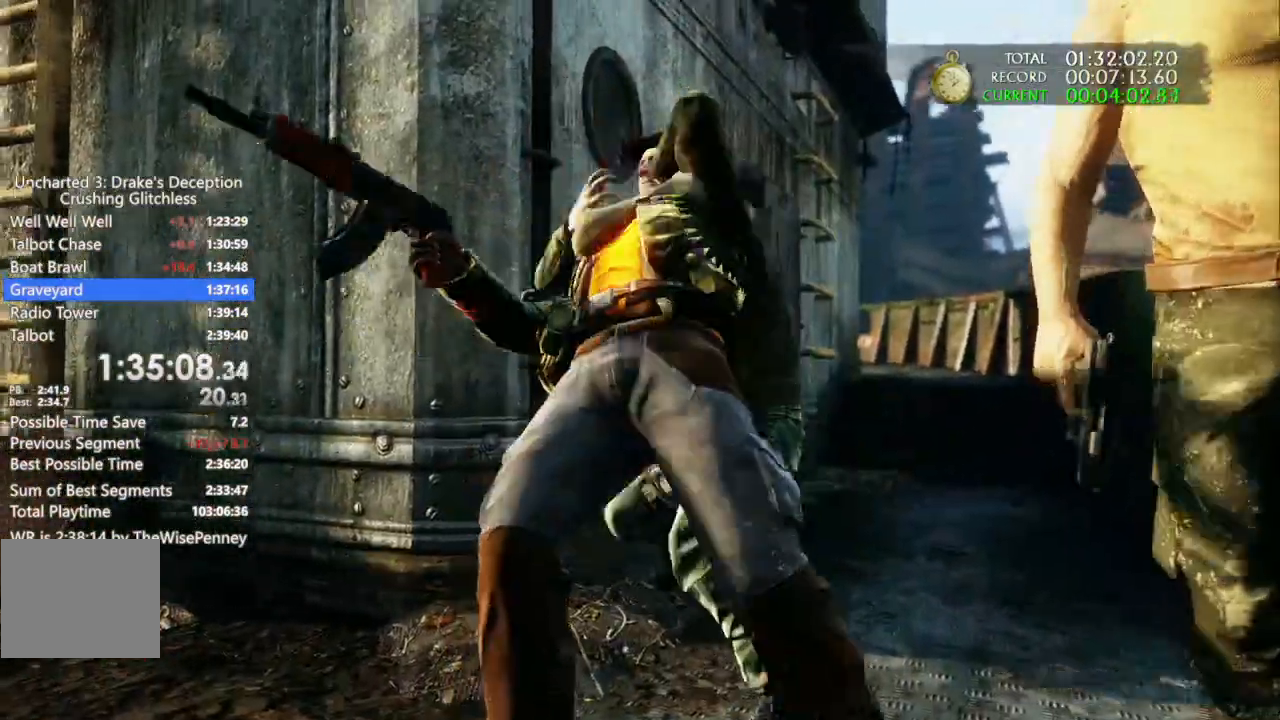
{"dt_ms": 1000, "buttons": ["TRIANGLE"], "left_stick": "up", "right_stick": "center"}
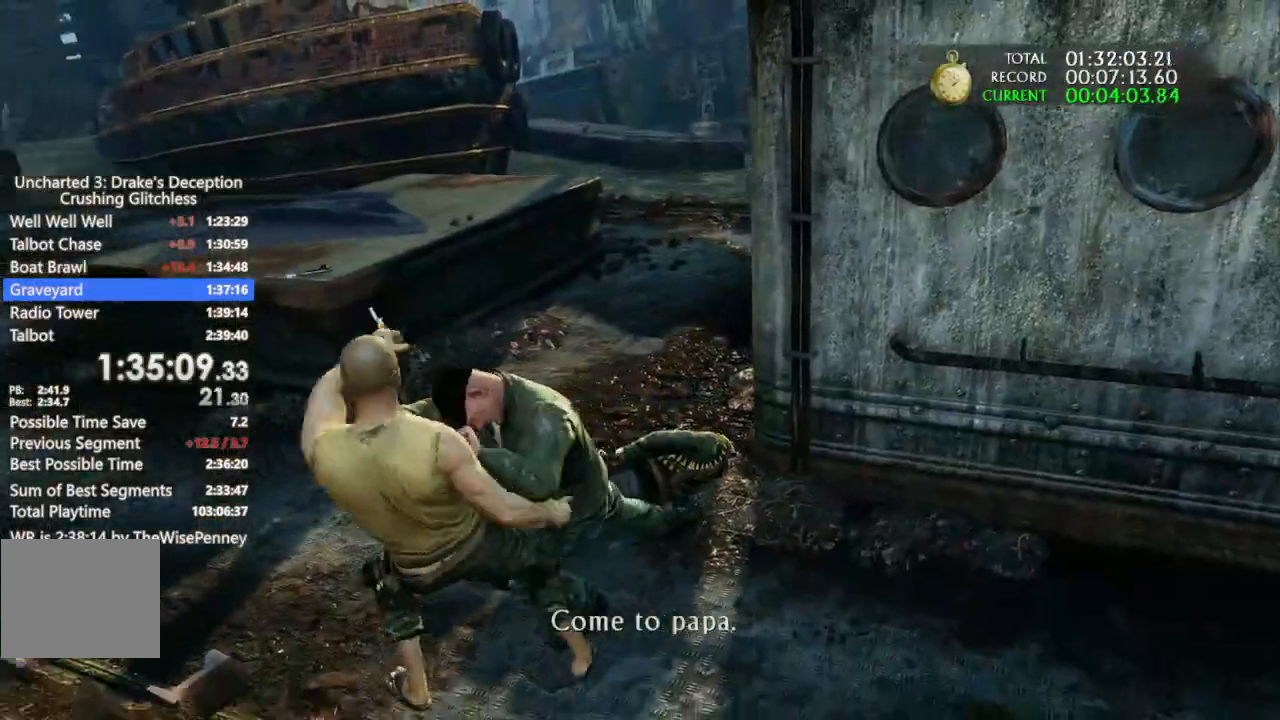
{"dt_ms": 500, "buttons": ["TRIANGLE"], "left_stick": "up", "right_stick": "center", "events": [[33, "TRIANGLE", "up"], [100, "TRIANGLE", "down"], [200, "TRIANGLE", "up"], [267, "TRIANGLE", "down"], [400, "TRIANGLE", "up"], [467, "TRIANGLE", "down"]]}
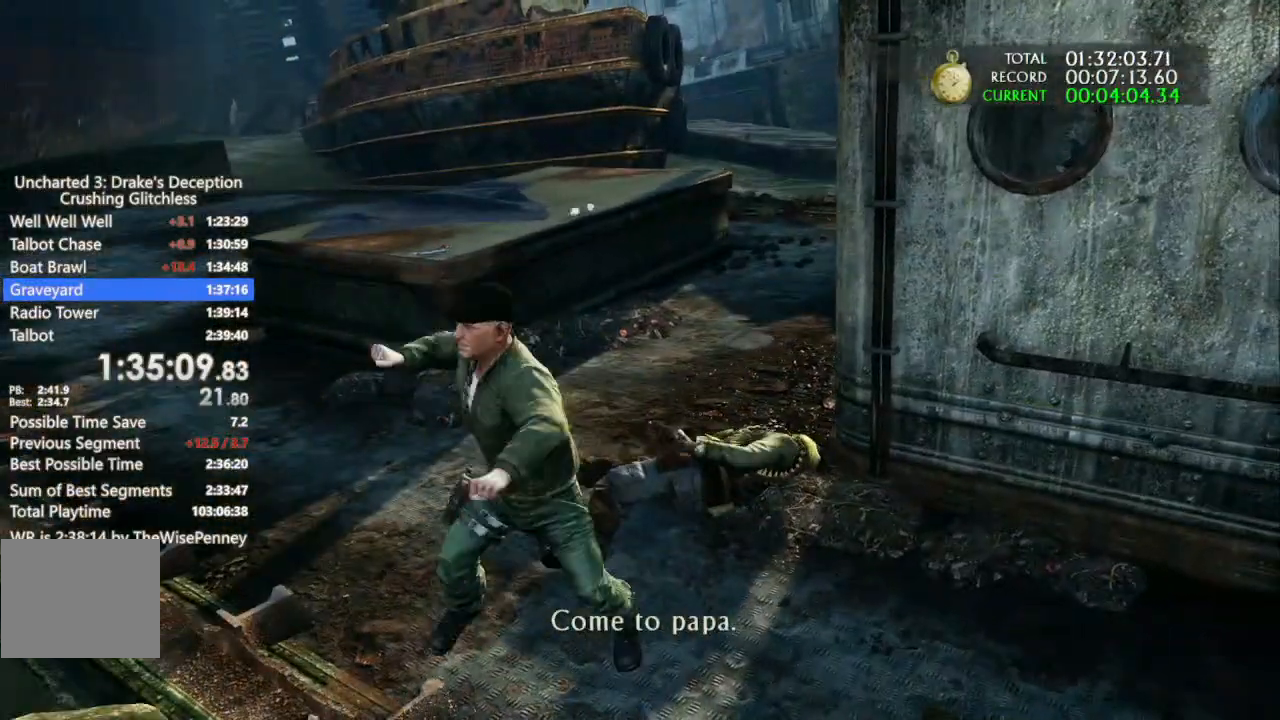
{"dt_ms": 1000, "buttons": [], "left_stick": "up", "right_stick": "center", "events": [[67, "TRIANGLE", "up"], [133, "TRIANGLE", "down"], [233, "TRIANGLE", "up"], [300, "TRIANGLE", "down"], [367, "TRIANGLE", "up"], [433, "TRIANGLE", "down"], [533, "TRIANGLE", "up"]]}
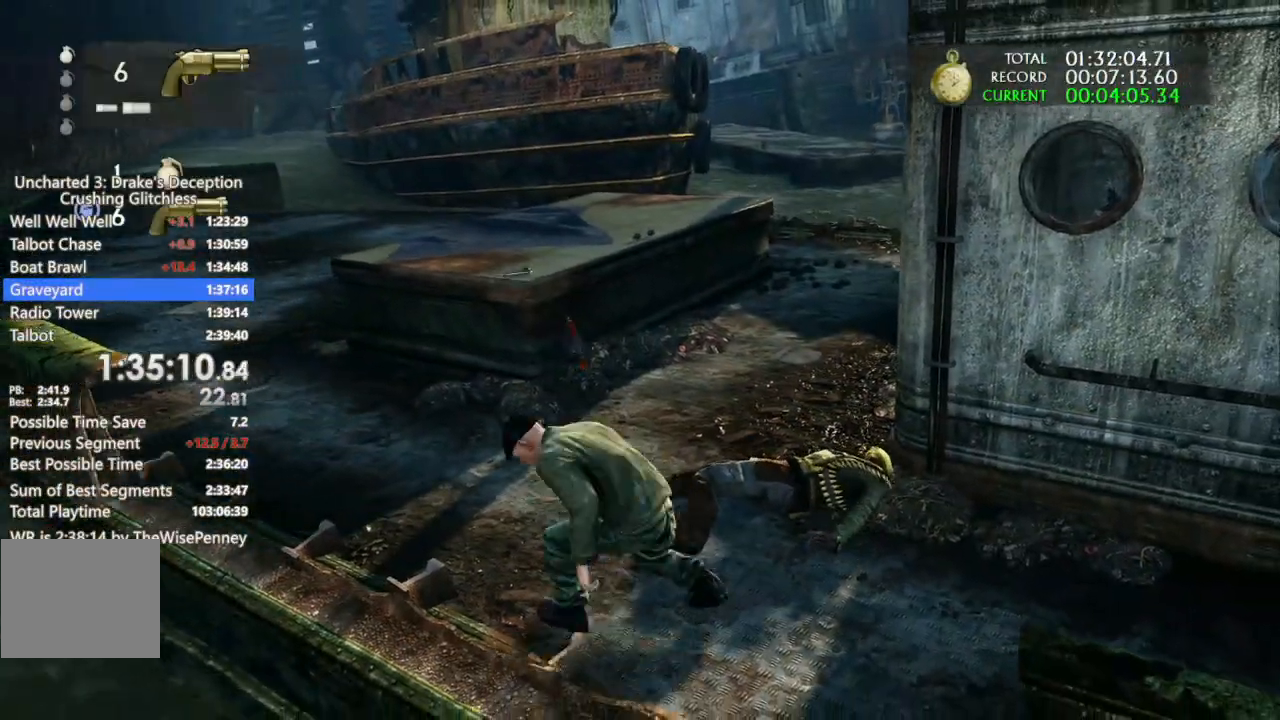
{"dt_ms": 500, "buttons": [], "left_stick": "up", "right_stick": "center", "events": [[367, "CROSS", "down"], [467, "CROSS", "up"]]}
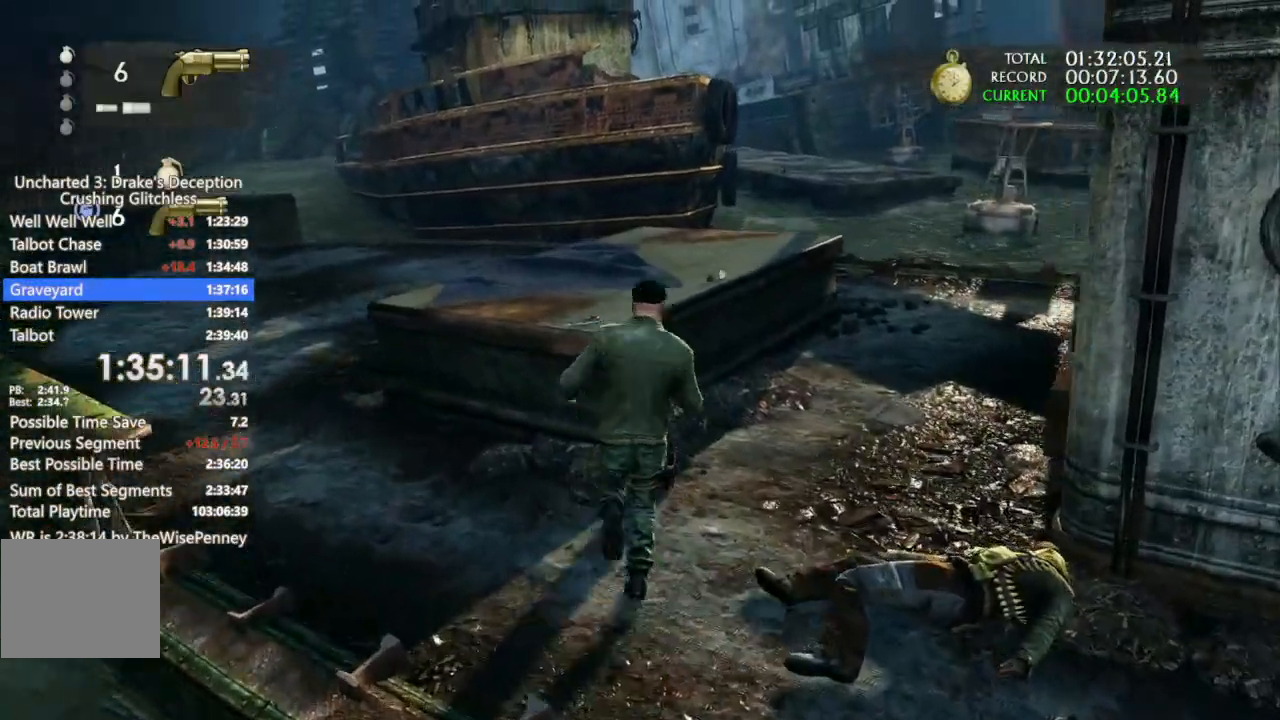
{"dt_ms": 500, "buttons": ["TRIANGLE"], "left_stick": "up", "right_stick": "center", "events": [[100, "right_stick", "up-left"], [367, "right_stick", "center"], [433, "TRIANGLE", "down"]]}
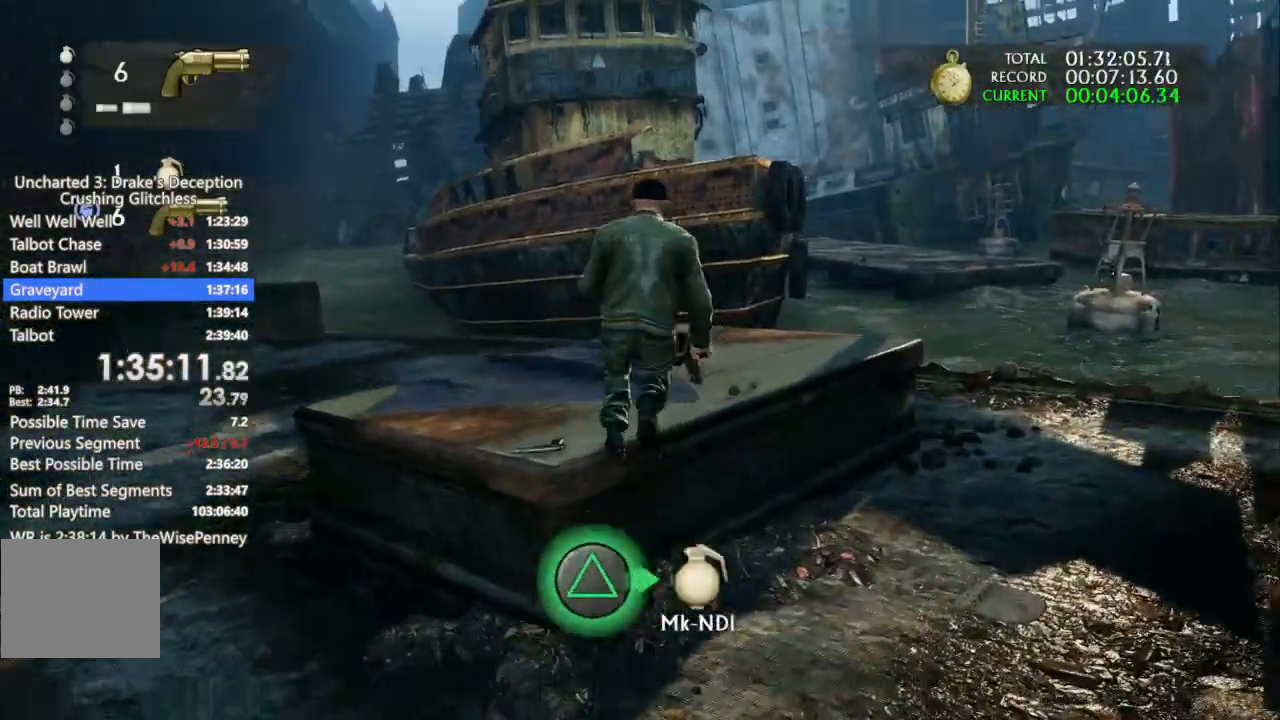
{"dt_ms": 500, "buttons": [], "left_stick": "up", "right_stick": "center"}
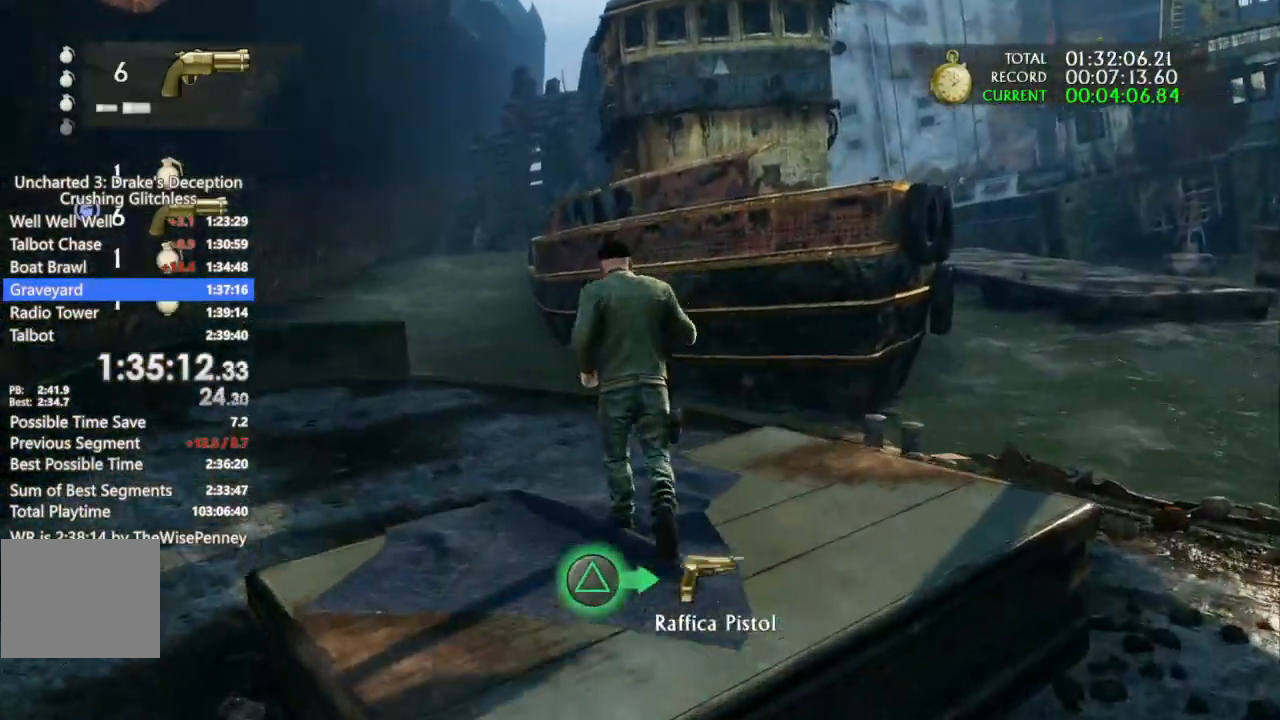
{"dt_ms": 500, "buttons": [], "left_stick": "up", "right_stick": "center", "events": [[33, "CIRCLE", "down"], [500, "CIRCLE", "up"]]}
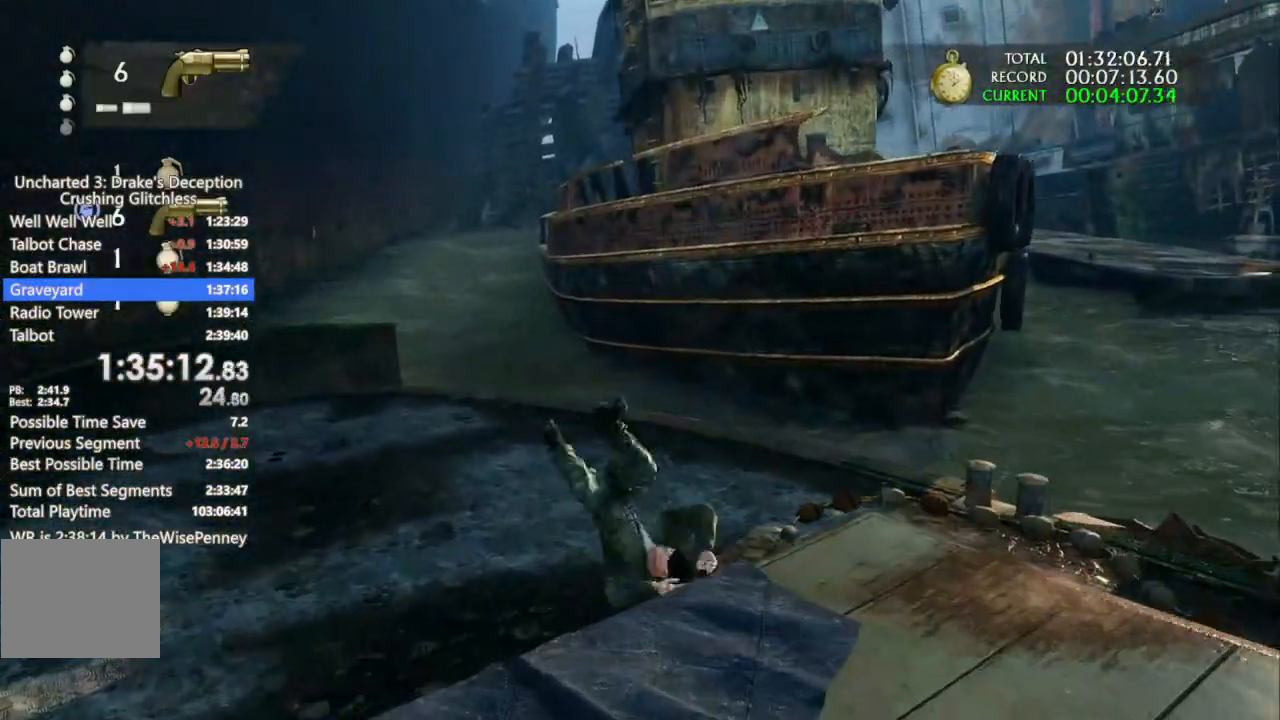
{"dt_ms": 1000, "buttons": [], "left_stick": "up", "right_stick": "center"}
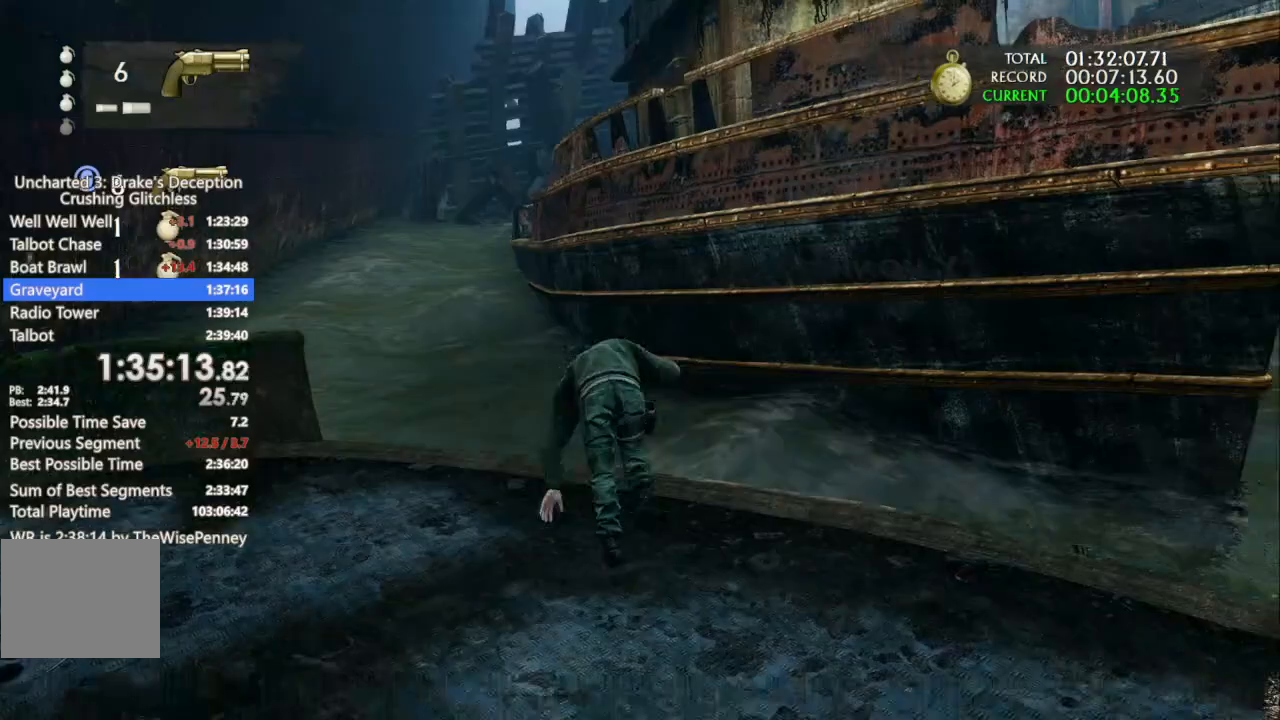
{"dt_ms": 500, "buttons": [], "left_stick": "center", "right_stick": "right", "events": [[100, "CROSS", "down"], [200, "CROSS", "up"], [267, "CROSS", "down"], [367, "CROSS", "up"], [433, "left_stick", "center"], [500, "right_stick", "right"]]}
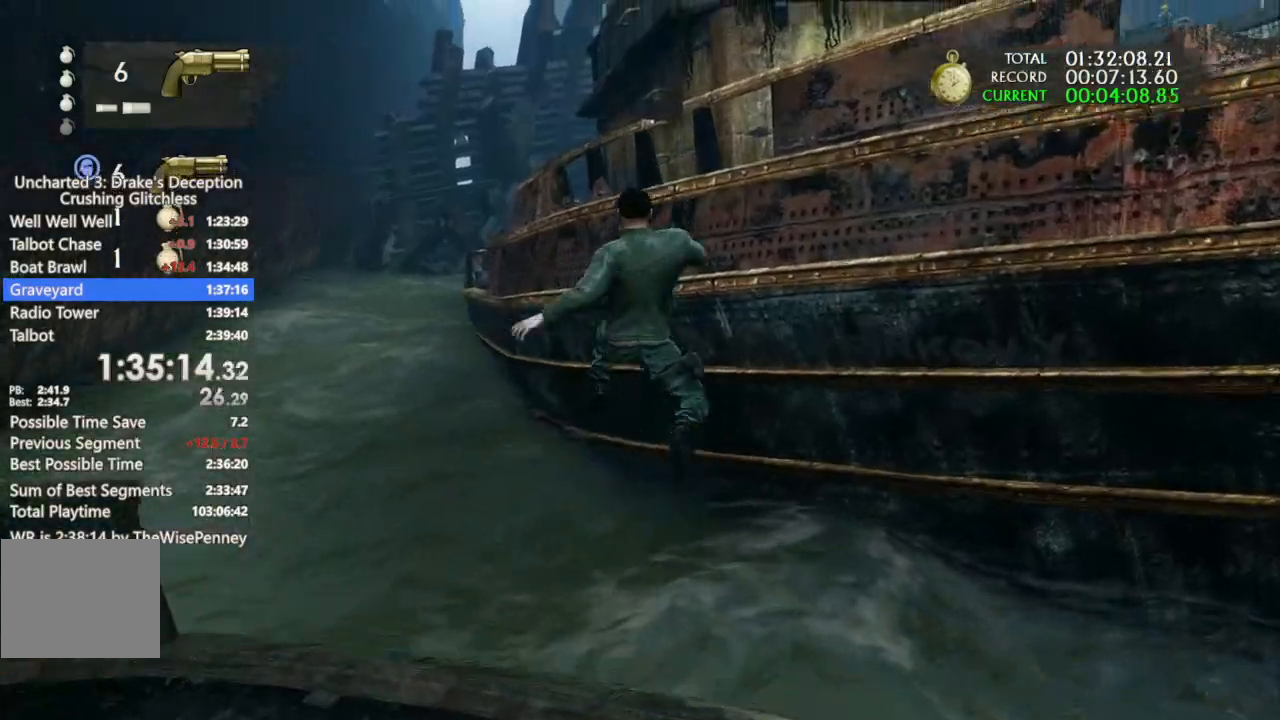
{"dt_ms": 500, "buttons": [], "left_stick": "left", "right_stick": "center", "events": [[67, "left_stick", "left"], [167, "right_stick", "center"], [400, "CROSS", "down"], [500, "CROSS", "up"]]}
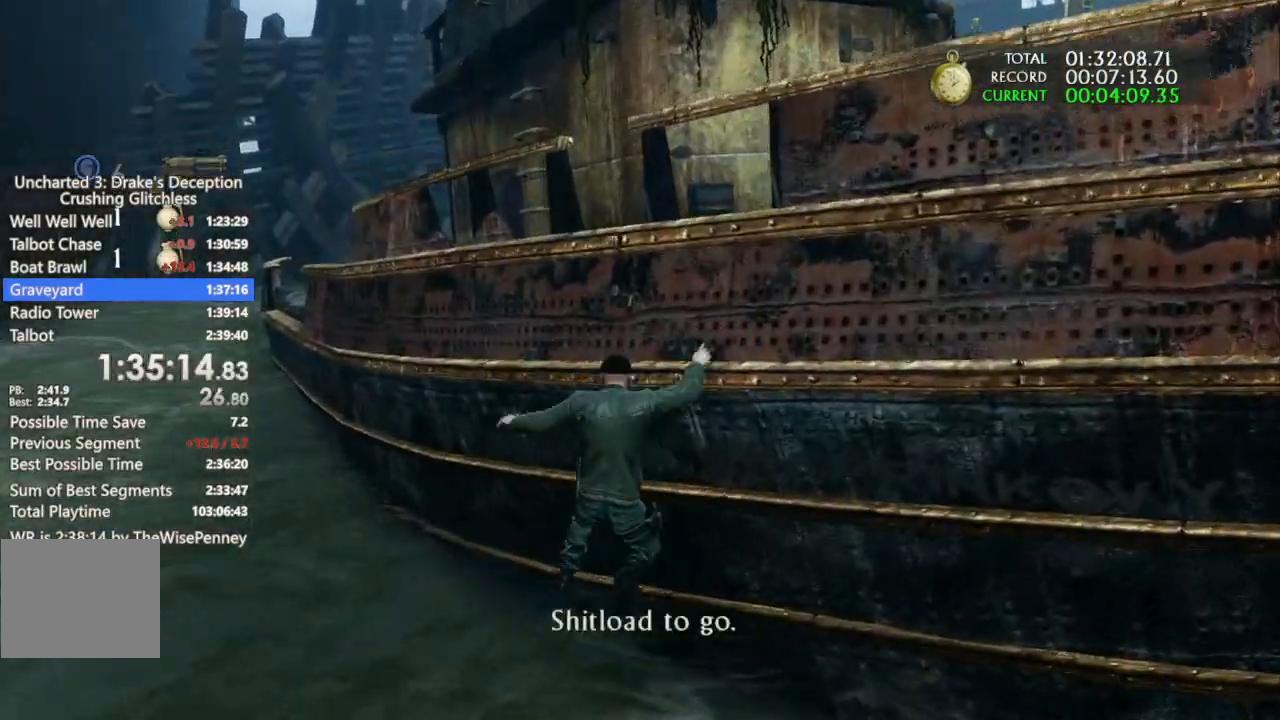
{"dt_ms": 500, "buttons": [], "left_stick": "left", "right_stick": "center", "events": [[67, "CROSS", "down"], [167, "CROSS", "up"], [233, "CROSS", "down"], [300, "CROSS", "up"], [400, "CROSS", "down"], [467, "CROSS", "up"]]}
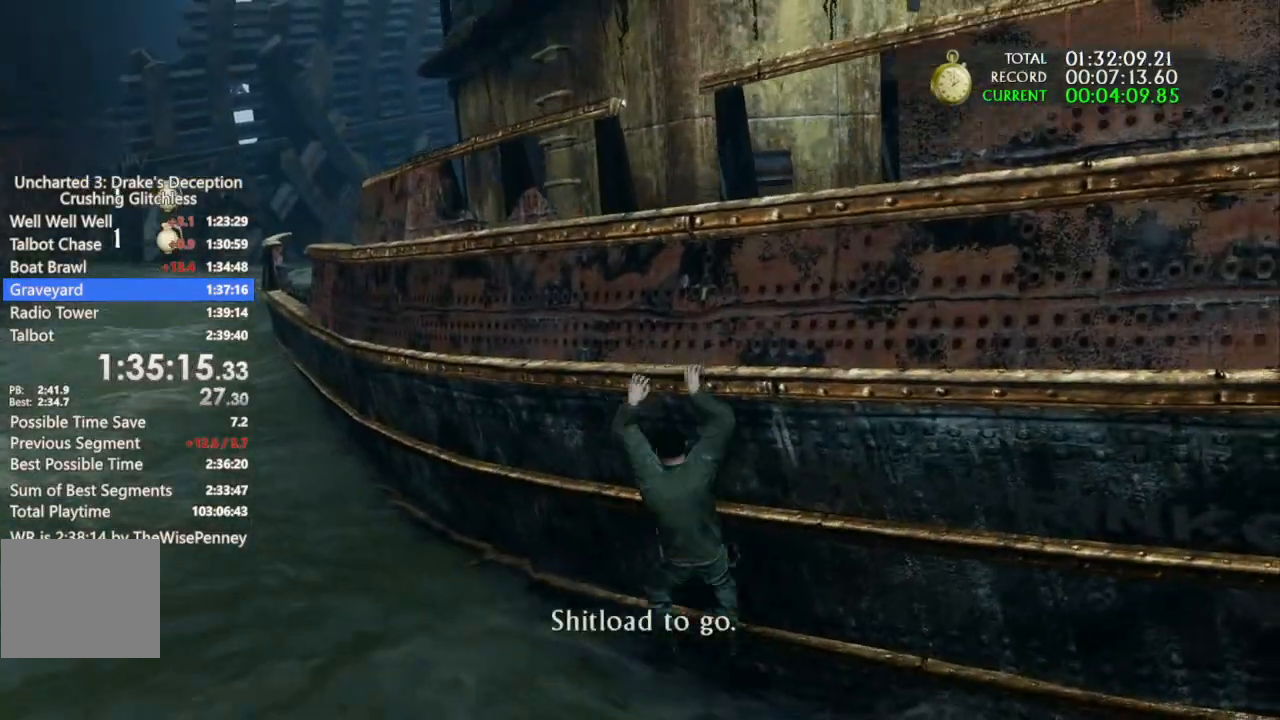
{"dt_ms": 500, "buttons": [], "left_stick": "up-left", "right_stick": "center", "events": [[100, "right_stick", "up-right"], [167, "DPAD_LEFT", "down"], [233, "DPAD_LEFT", "up"], [233, "right_stick", "center"], [367, "CROSS", "down"], [467, "CROSS", "up"], [500, "left_stick", "up-left"]]}
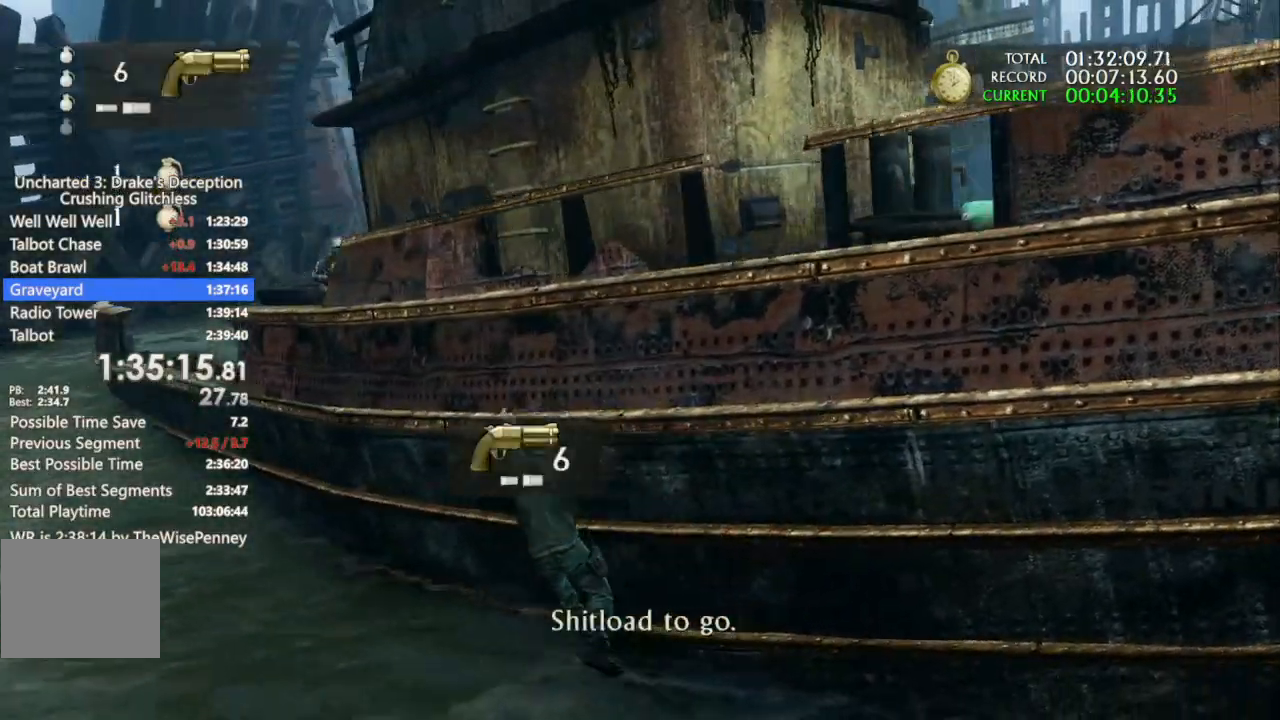
{"dt_ms": 500, "buttons": ["CROSS"], "left_stick": "up-left", "right_stick": "center", "events": [[33, "CROSS", "down"], [133, "CROSS", "up"], [233, "CROSS", "down"], [367, "CROSS", "up"], [467, "CROSS", "down"]]}
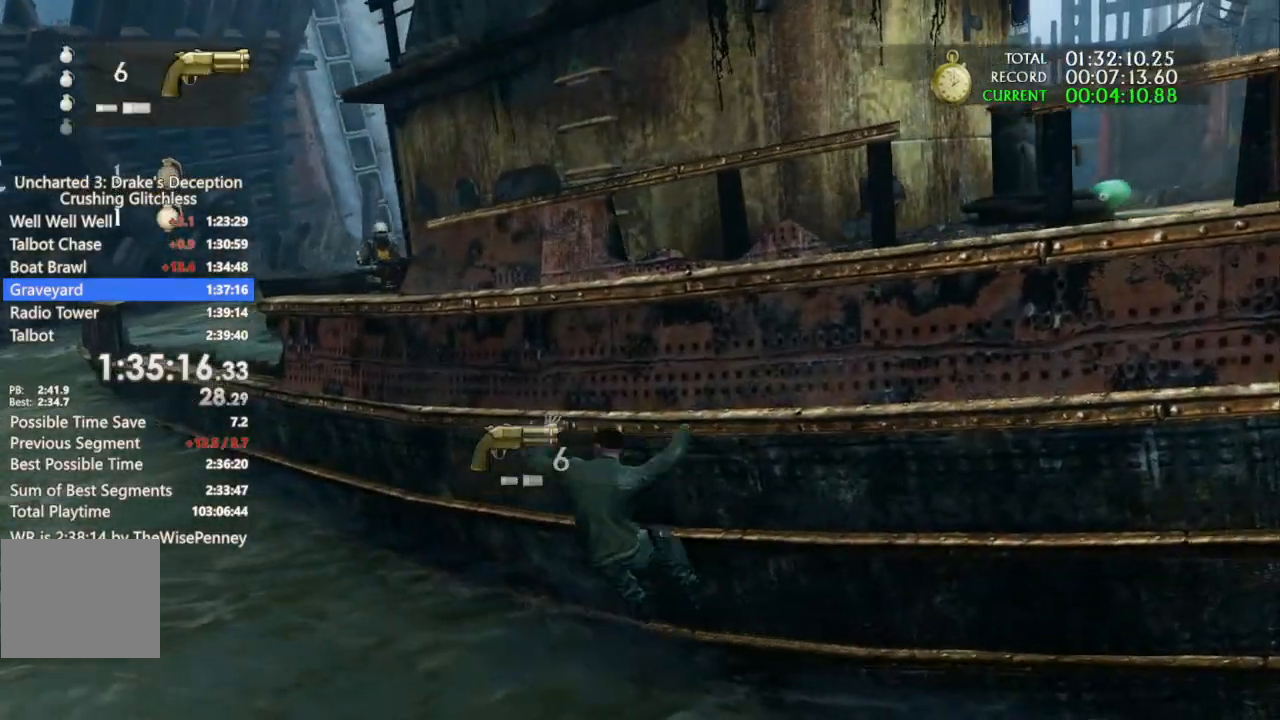
{"dt_ms": 500, "buttons": ["CROSS"], "left_stick": "up-left", "right_stick": "center", "events": [[200, "CROSS", "up"], [267, "CROSS", "down"]]}
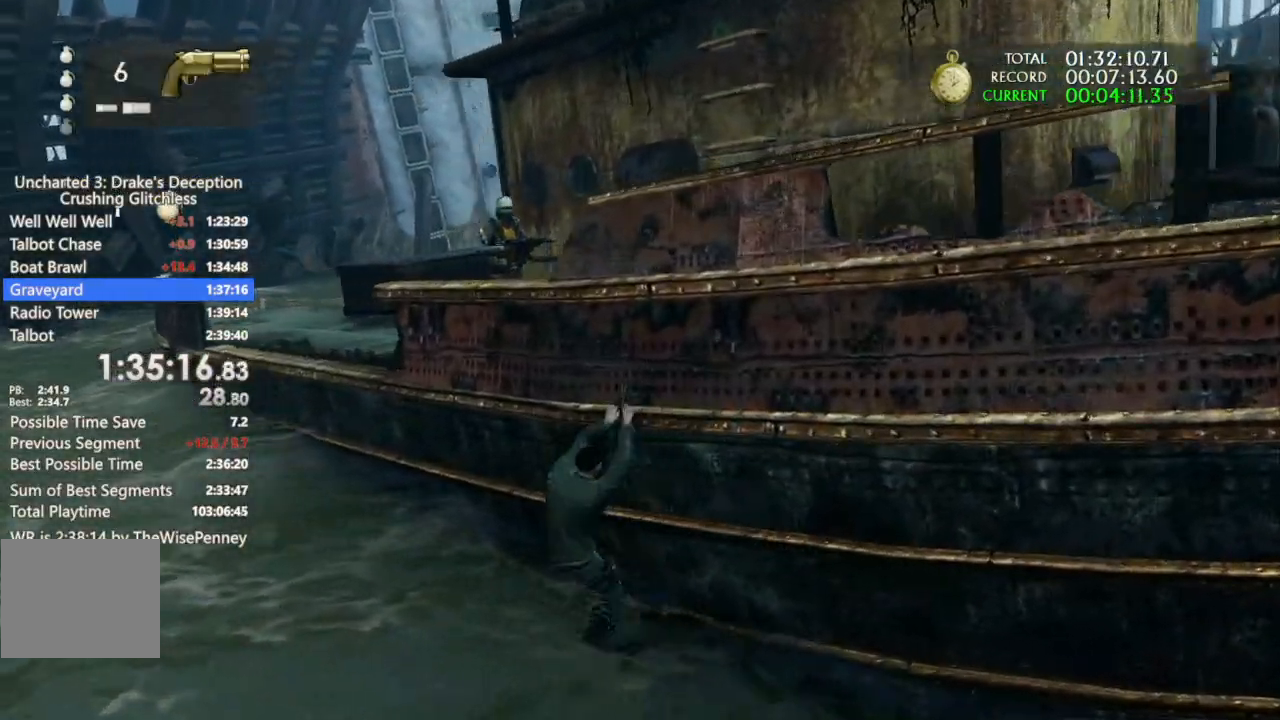
{"dt_ms": 500, "buttons": [], "left_stick": "up-left", "right_stick": "center", "events": [[33, "CROSS", "up"], [100, "CROSS", "down"], [400, "CROSS", "up"]]}
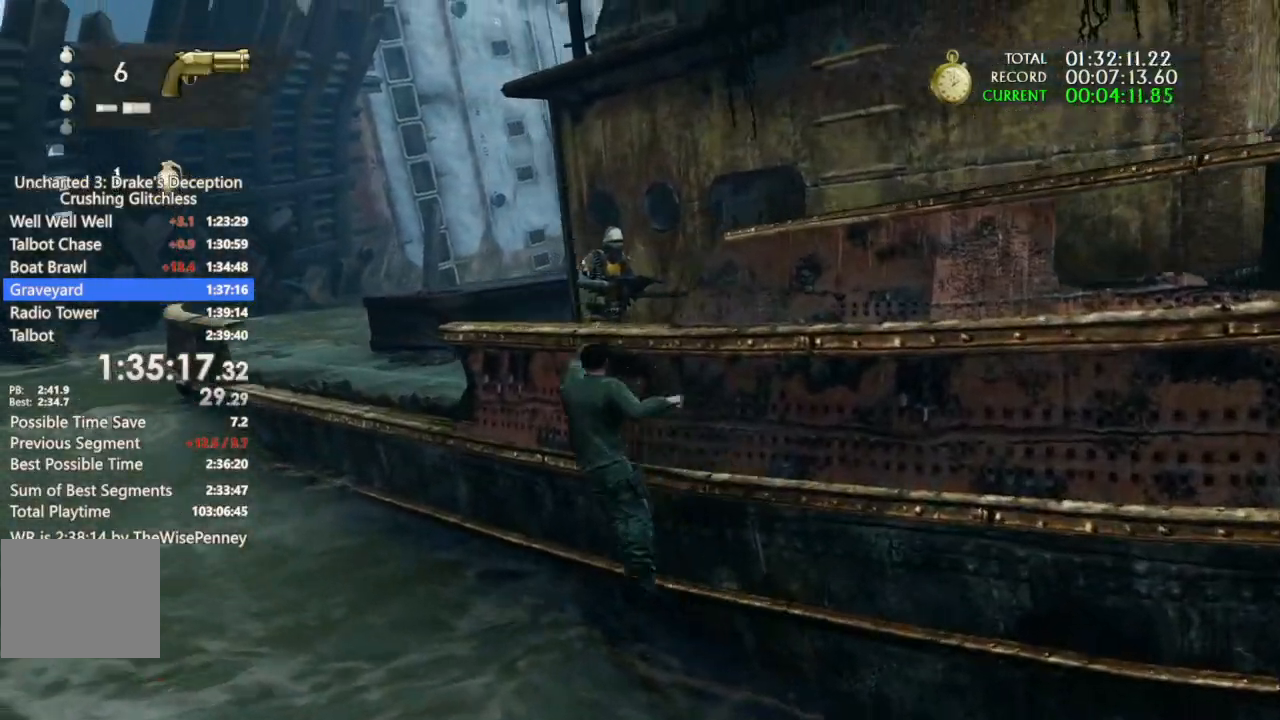
{"dt_ms": 500, "buttons": [], "left_stick": "up-left", "right_stick": "center", "events": [[67, "right_stick", "right"], [367, "right_stick", "center"]]}
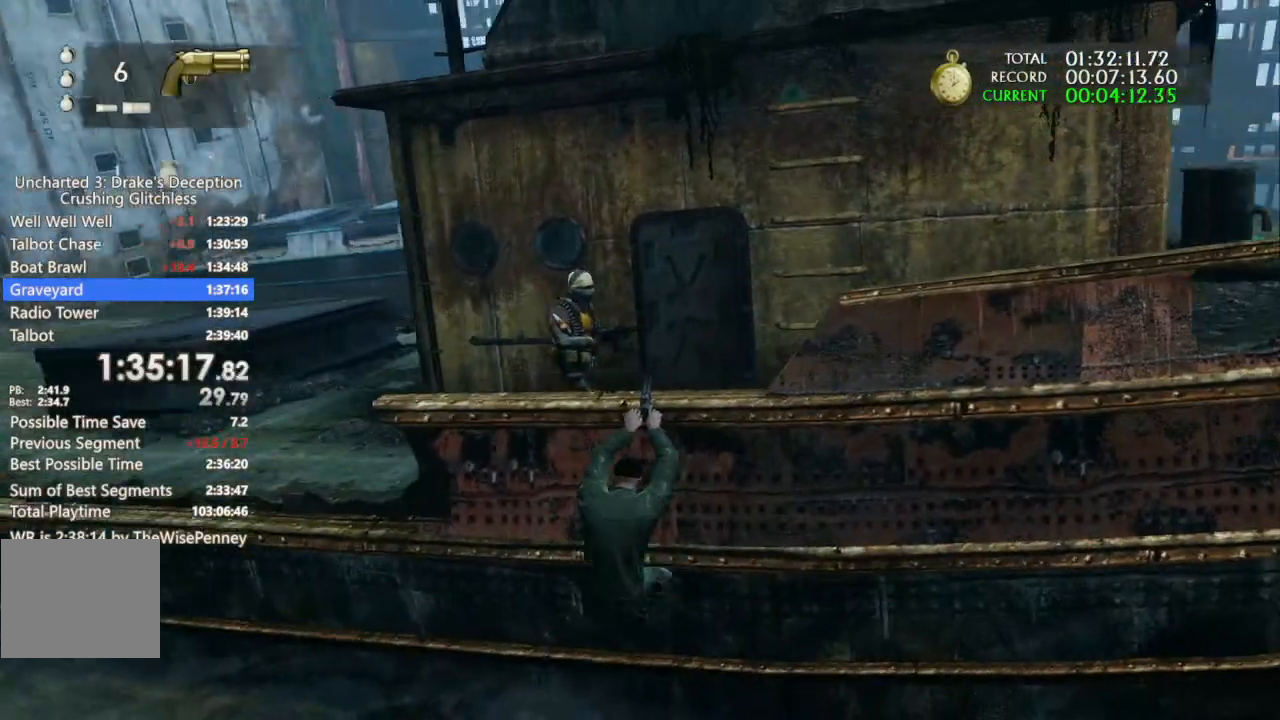
{"dt_ms": 1000, "buttons": [], "left_stick": "center", "right_stick": "right", "events": [[433, "SQUARE", "down"], [467, "left_stick", "center"], [533, "SQUARE", "up"], [600, "SQUARE", "down"], [833, "SQUARE", "up"], [1000, "right_stick", "right"]]}
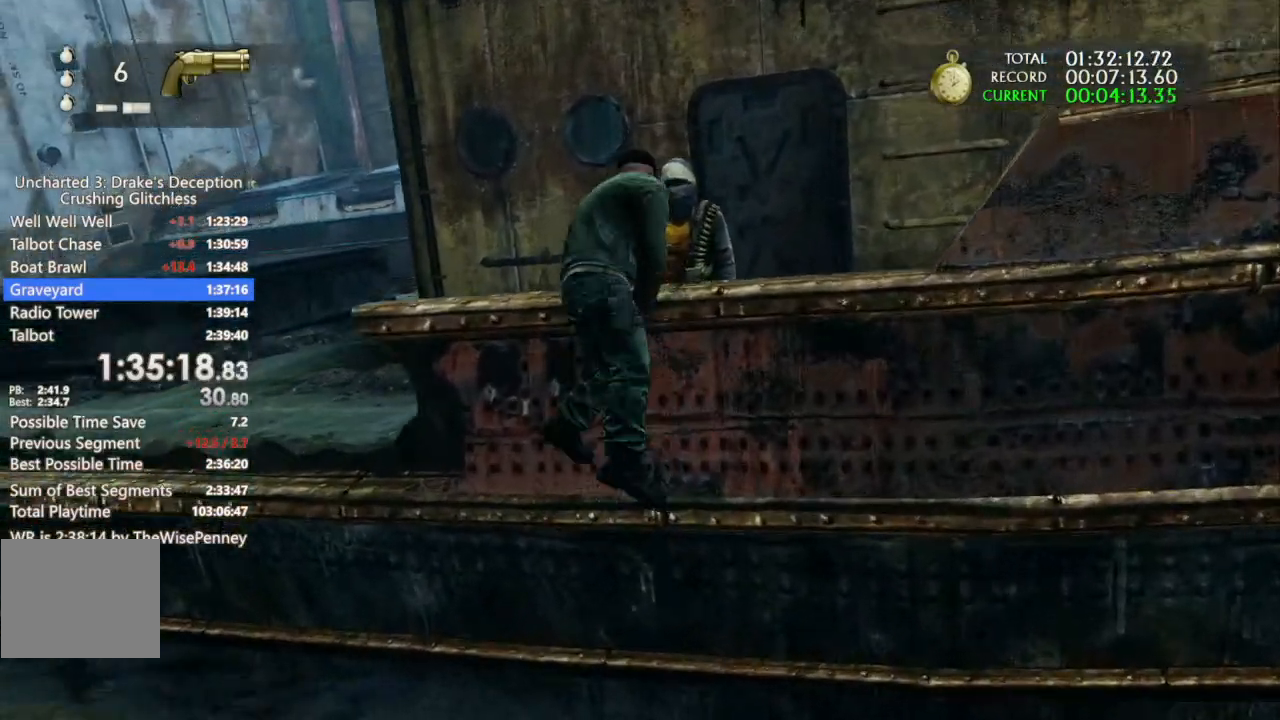
{"dt_ms": 500, "buttons": [], "left_stick": "up", "right_stick": "down-right", "events": [[167, "left_stick", "up"], [333, "right_stick", "center"], [433, "right_stick", "down-right"]]}
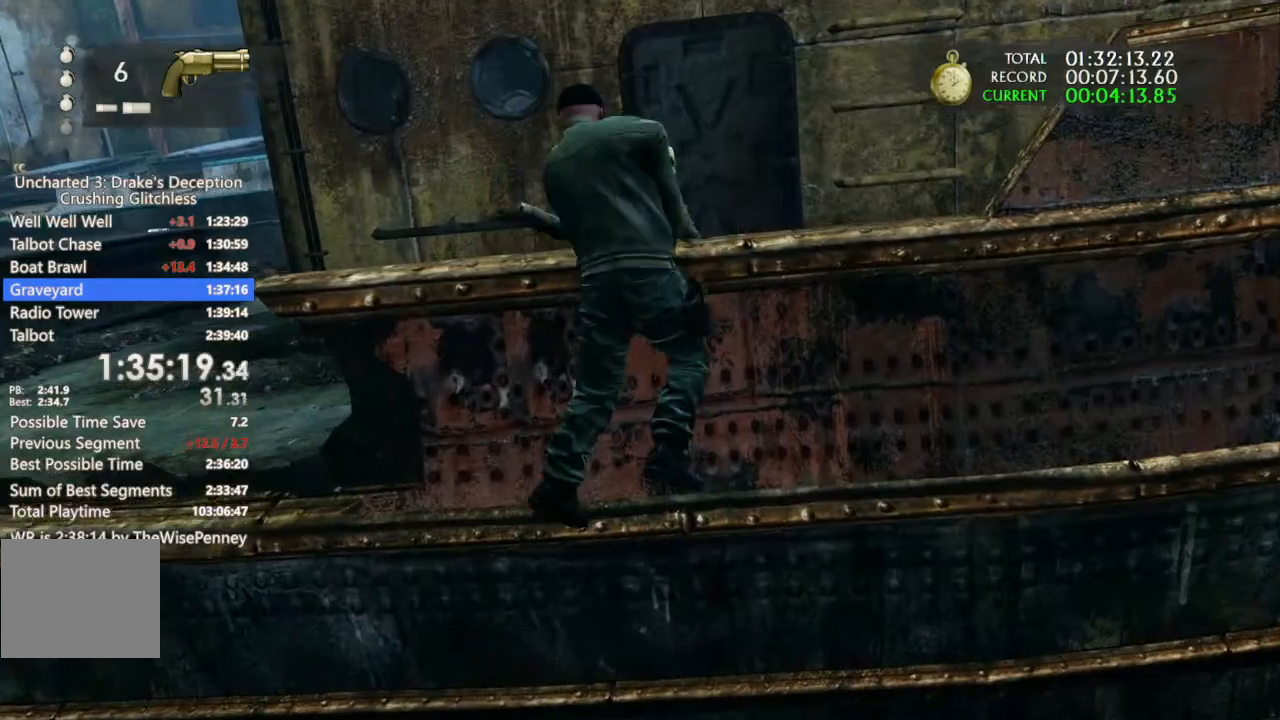
{"dt_ms": 500, "buttons": [], "left_stick": "up", "right_stick": "center", "events": [[33, "right_stick", "center"], [200, "CROSS", "down"], [267, "CROSS", "up"], [367, "CROSS", "down"], [467, "CROSS", "up"]]}
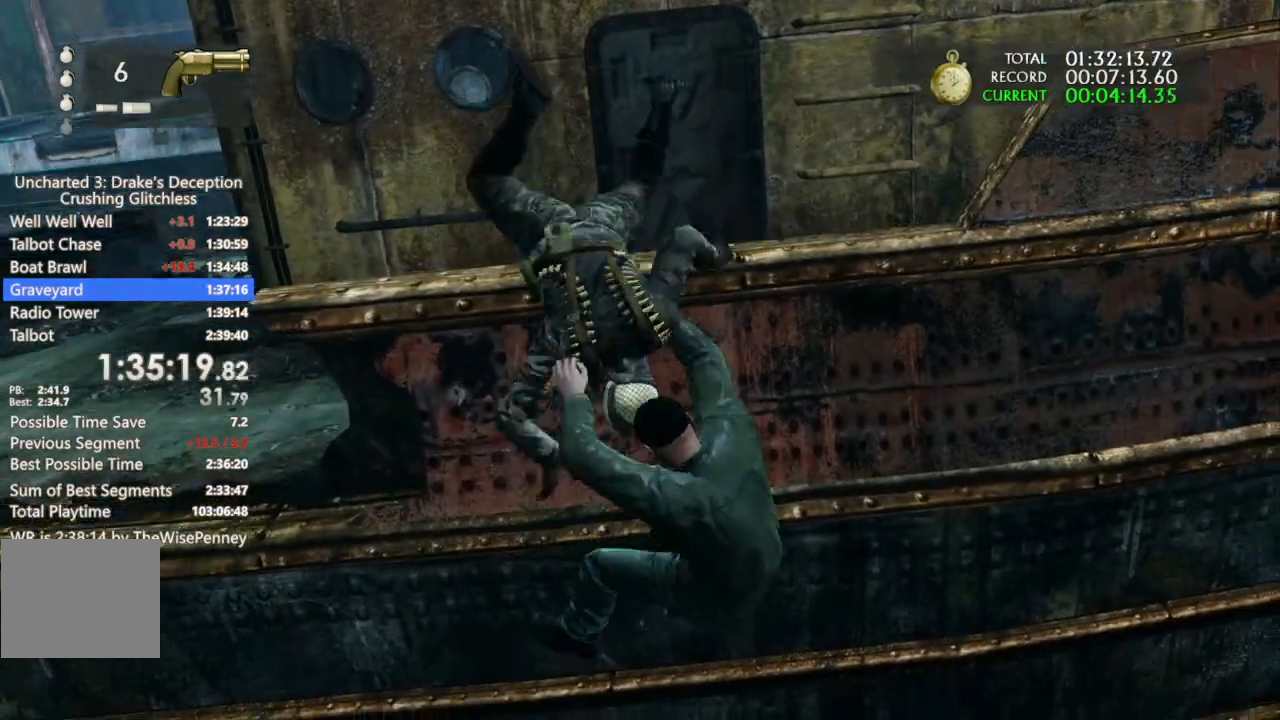
{"dt_ms": 500, "buttons": ["CROSS"], "left_stick": "up", "right_stick": "center", "events": [[67, "CROSS", "down"], [167, "CROSS", "up"], [267, "CROSS", "down"], [367, "CROSS", "up"], [467, "CROSS", "down"]]}
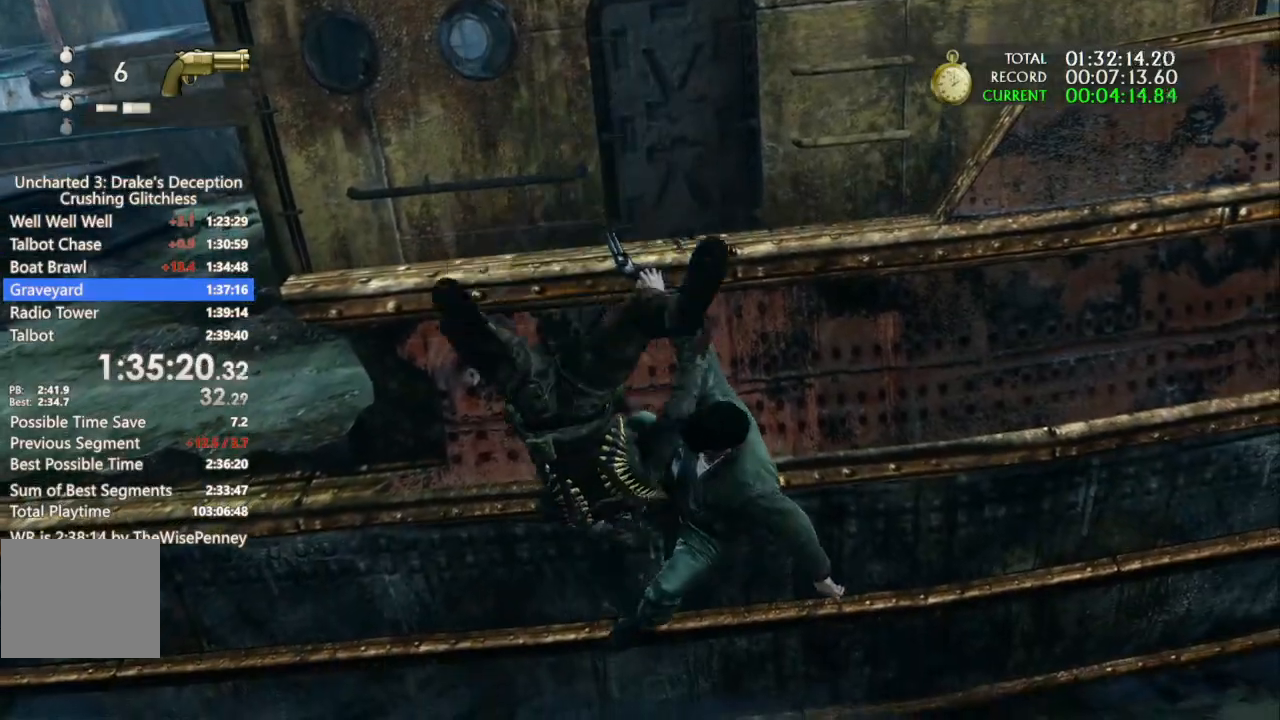
{"dt_ms": 500, "buttons": ["CROSS"], "left_stick": "up", "right_stick": "center", "events": [[67, "CROSS", "up"], [133, "CROSS", "down"], [233, "CROSS", "up"], [300, "CROSS", "down"]]}
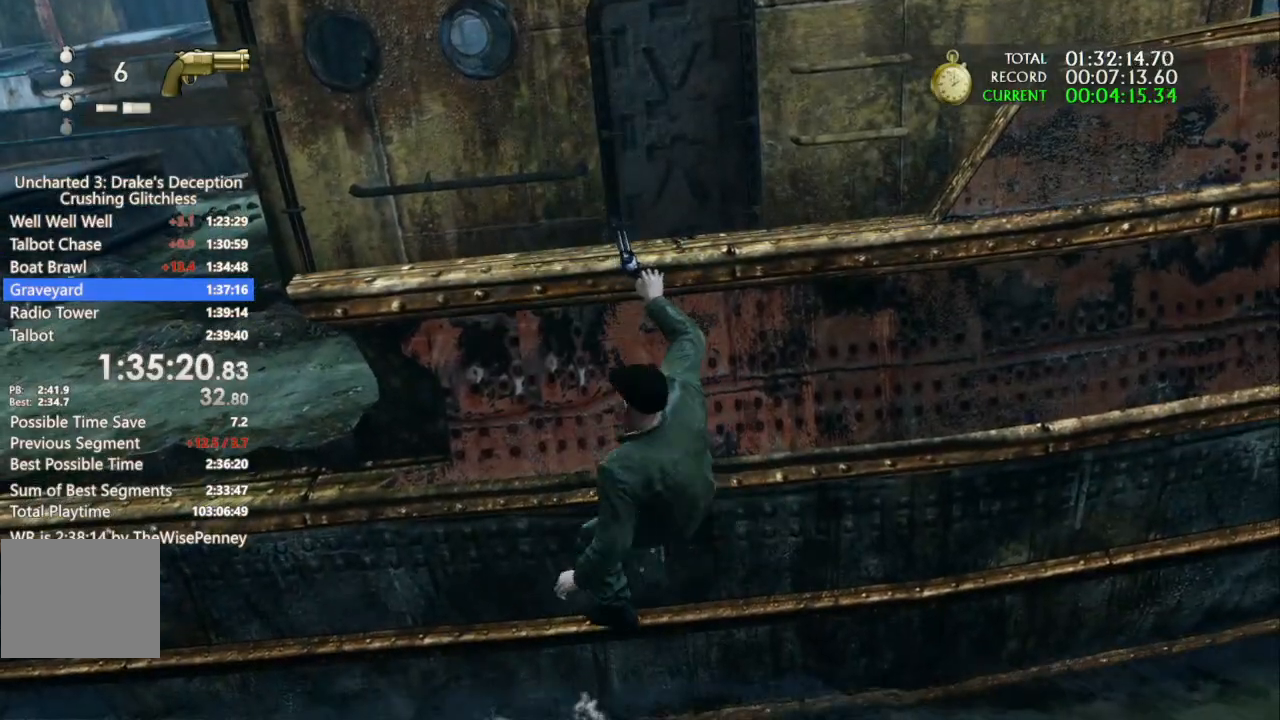
{"dt_ms": 500, "buttons": [], "left_stick": "up", "right_stick": "center"}
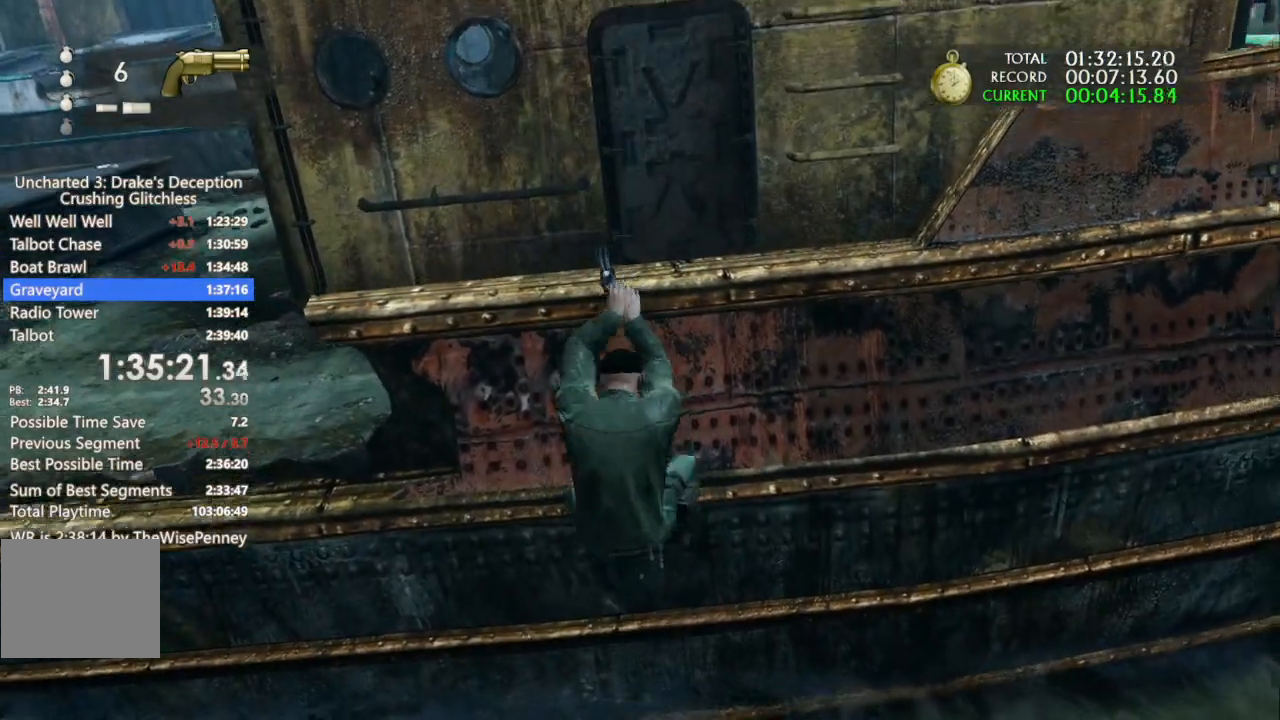
{"dt_ms": 500, "buttons": [], "left_stick": "up-right", "right_stick": "center", "events": [[167, "CROSS", "down"], [267, "CROSS", "up"], [267, "left_stick", "up-right"], [400, "TRIANGLE", "down"], [500, "TRIANGLE", "up"]]}
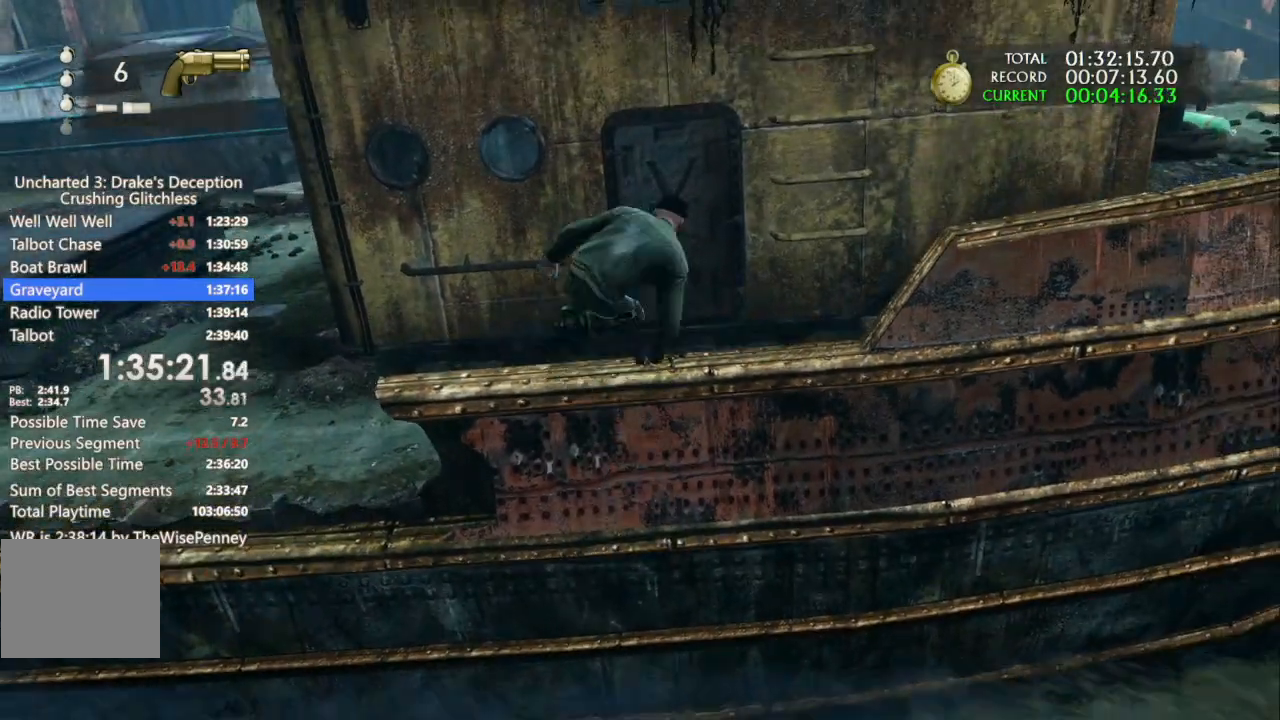
{"dt_ms": 1000, "buttons": ["CROSS"], "left_stick": "up", "right_stick": "center"}